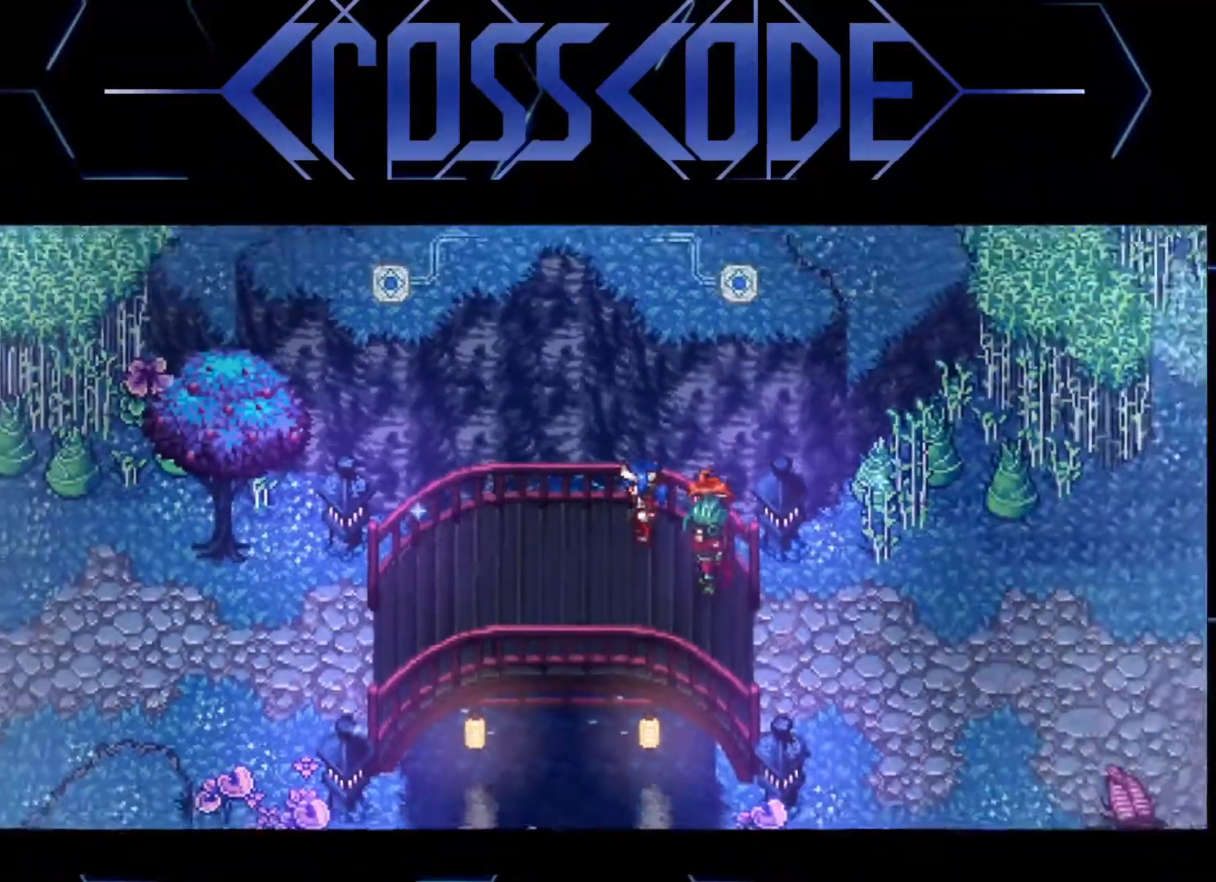
Gameplay with a controller (Xbox layout); each line is a JSON object with the inputs held at the frame after it. "events" lists button and stick changes between this image and that frame as [ms after this image, input, new state], when the widget could be followed in between.
{"buttons": [], "left_stick": "center", "right_stick": "center", "events": []}
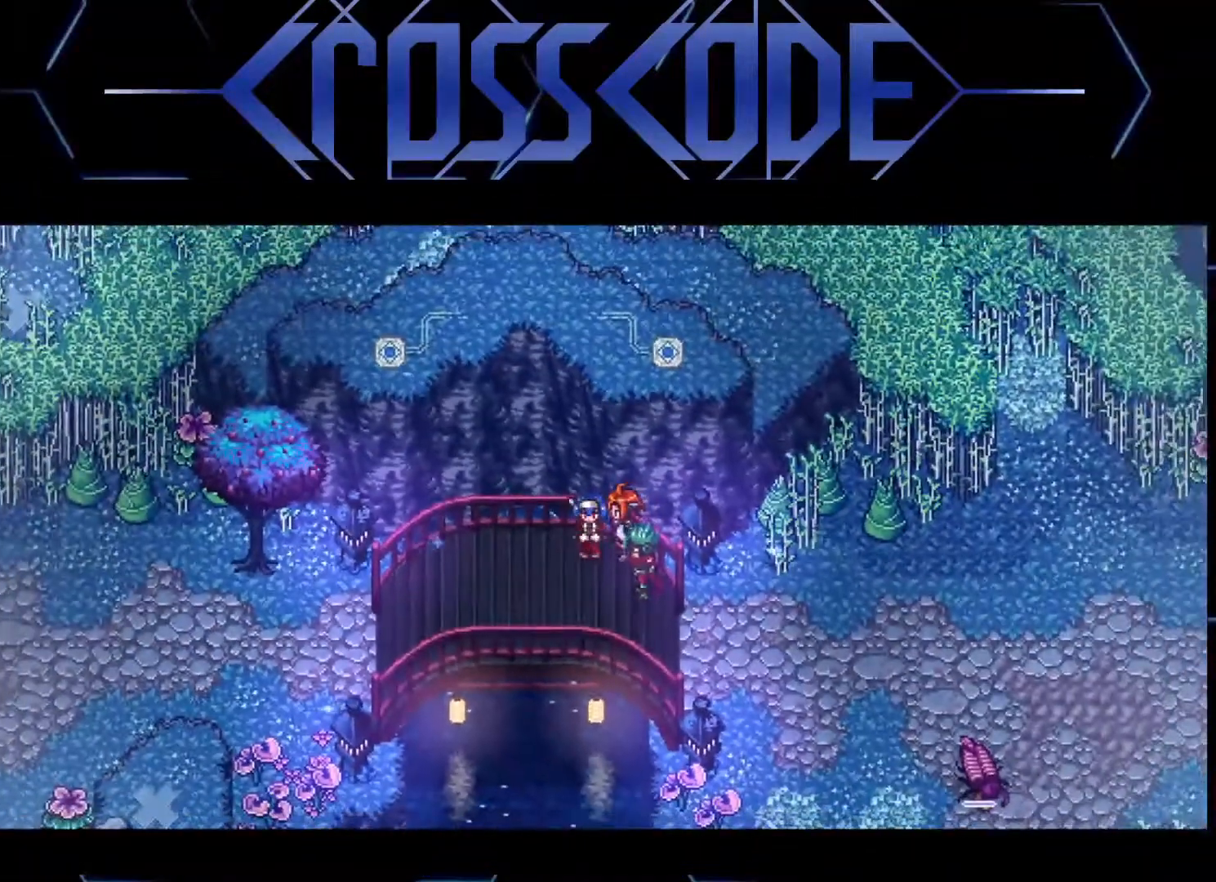
{"buttons": [], "left_stick": "center", "right_stick": "center", "events": []}
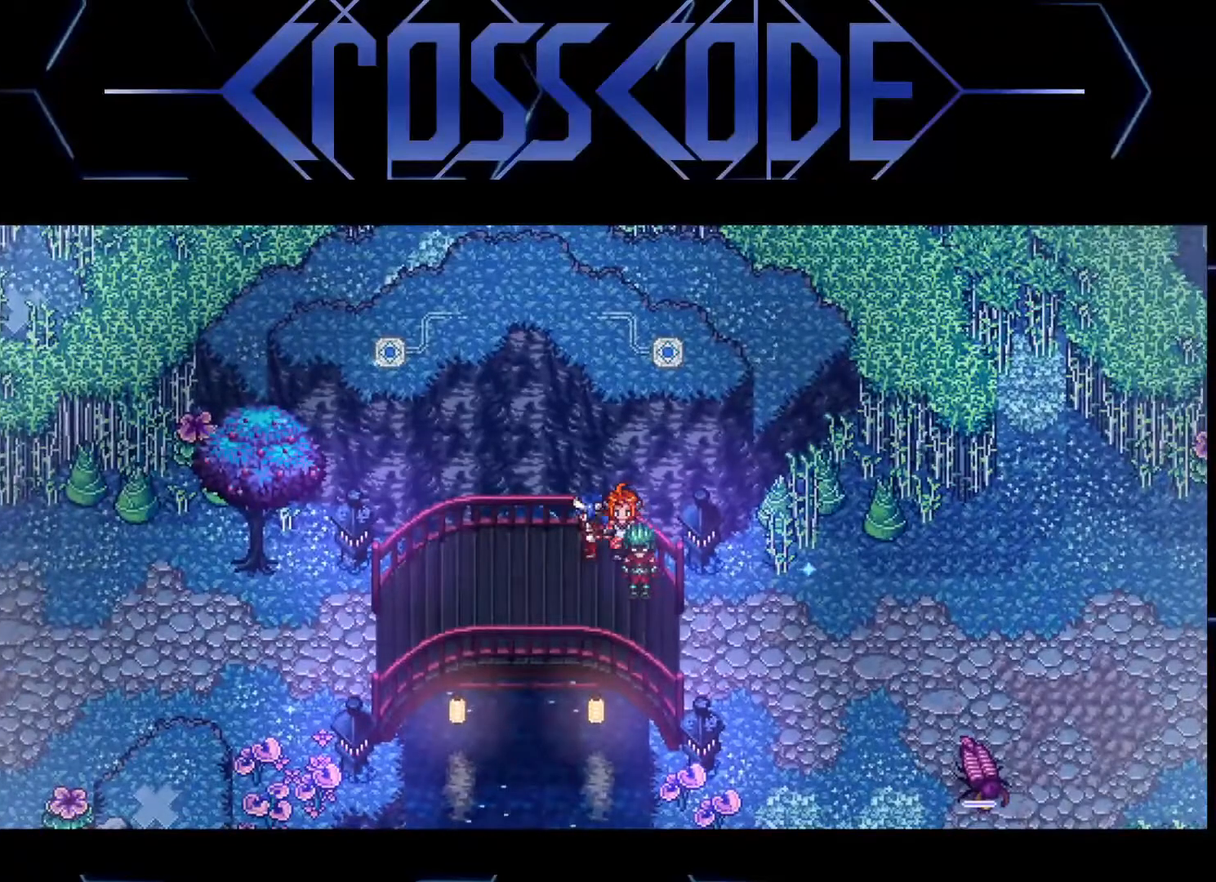
{"buttons": [], "left_stick": "down", "right_stick": "center", "events": [[150, "left_stick", "down"]]}
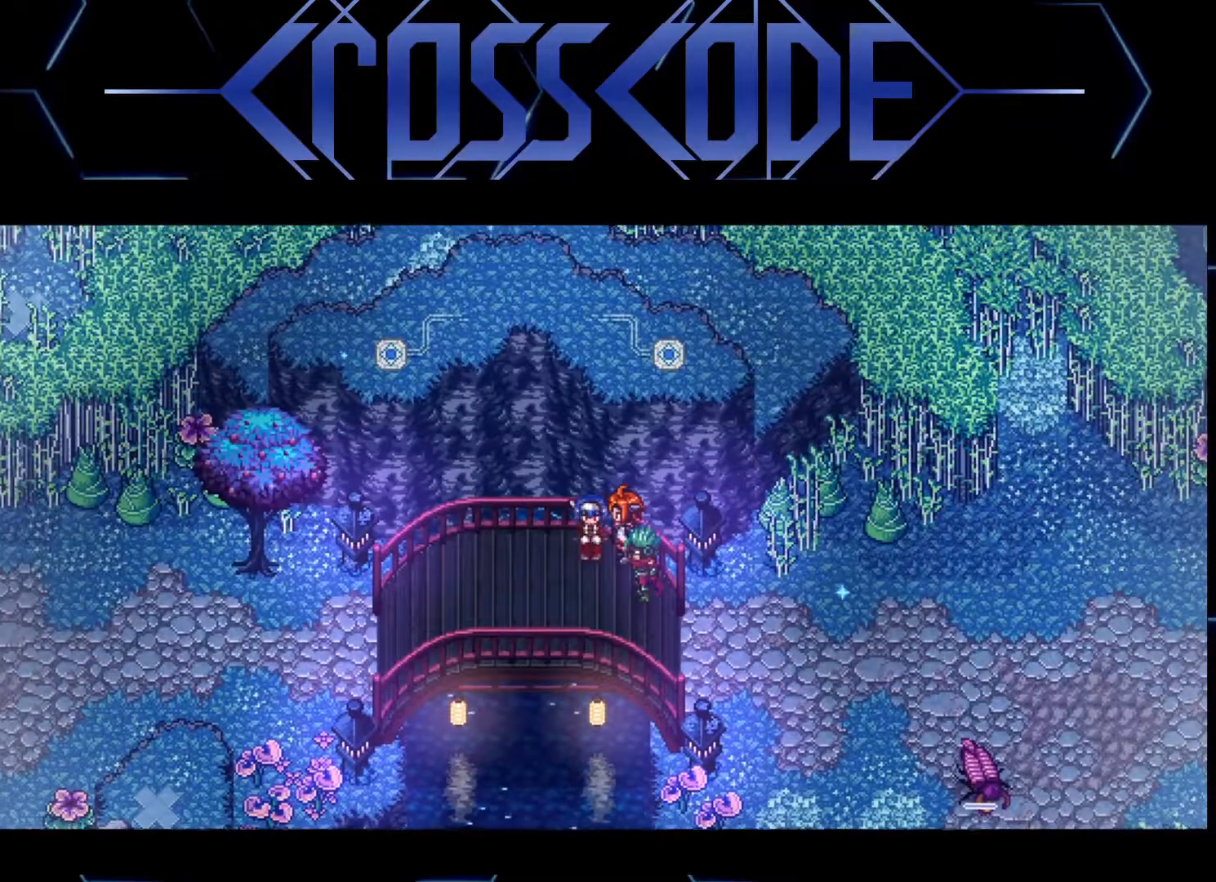
{"buttons": [], "left_stick": "center", "right_stick": "center", "events": [[17, "left_stick", "center"]]}
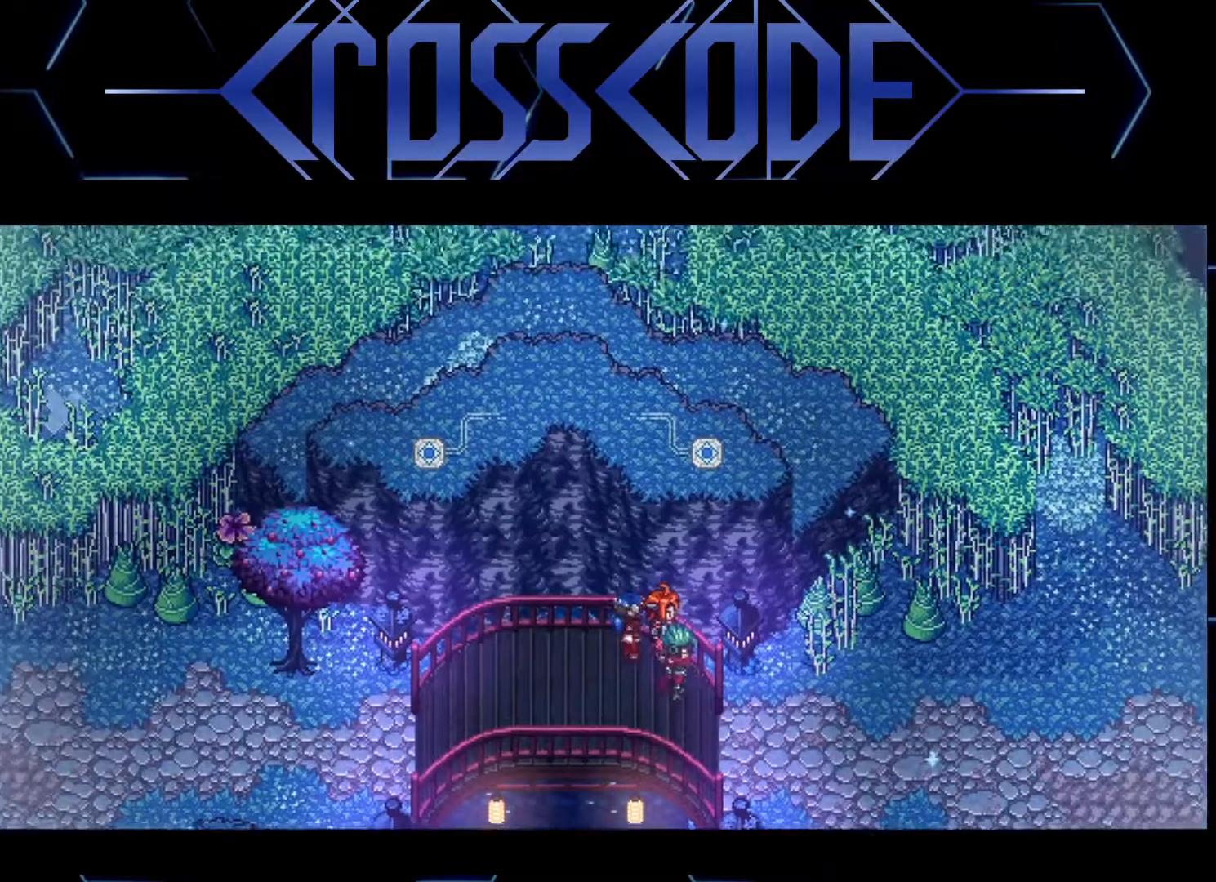
{"buttons": [], "left_stick": "center", "right_stick": "center", "events": []}
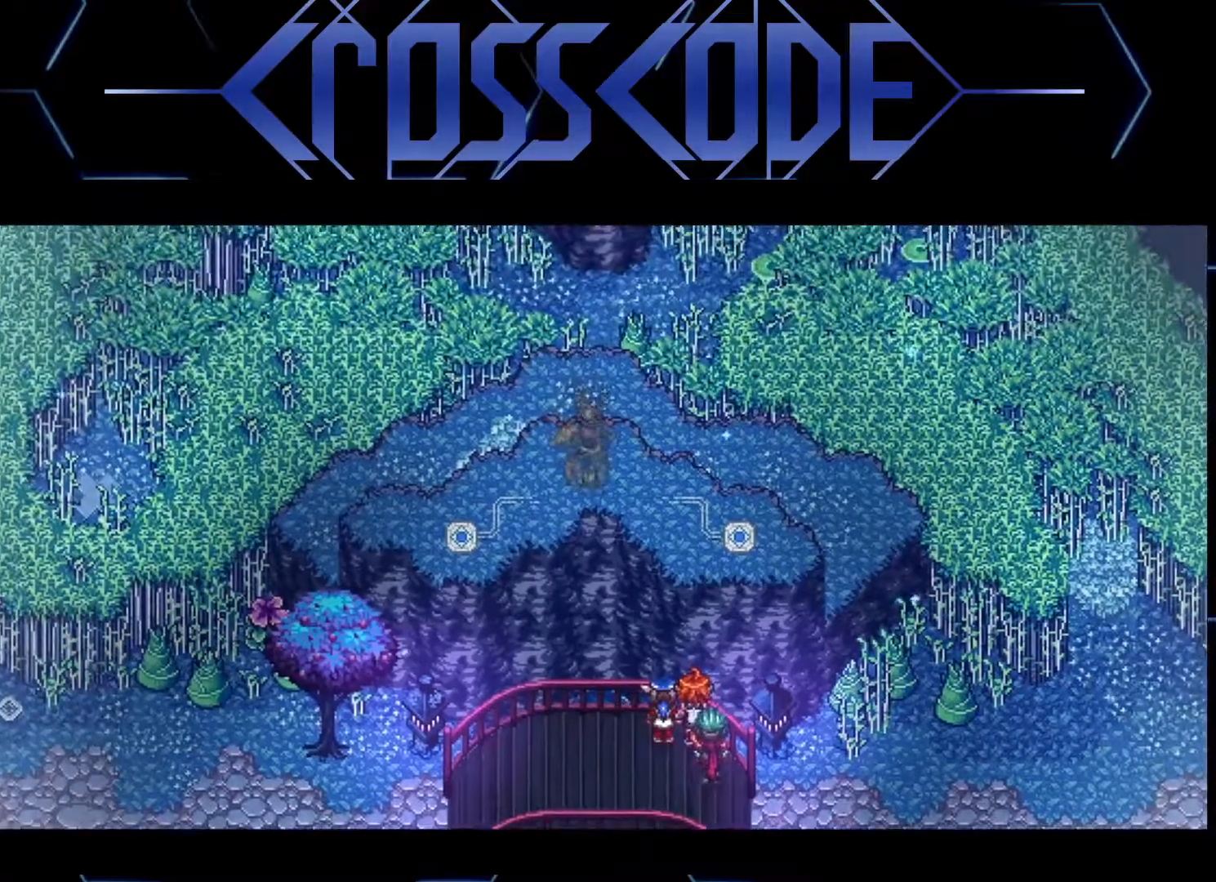
{"buttons": [], "left_stick": "center", "right_stick": "center", "events": []}
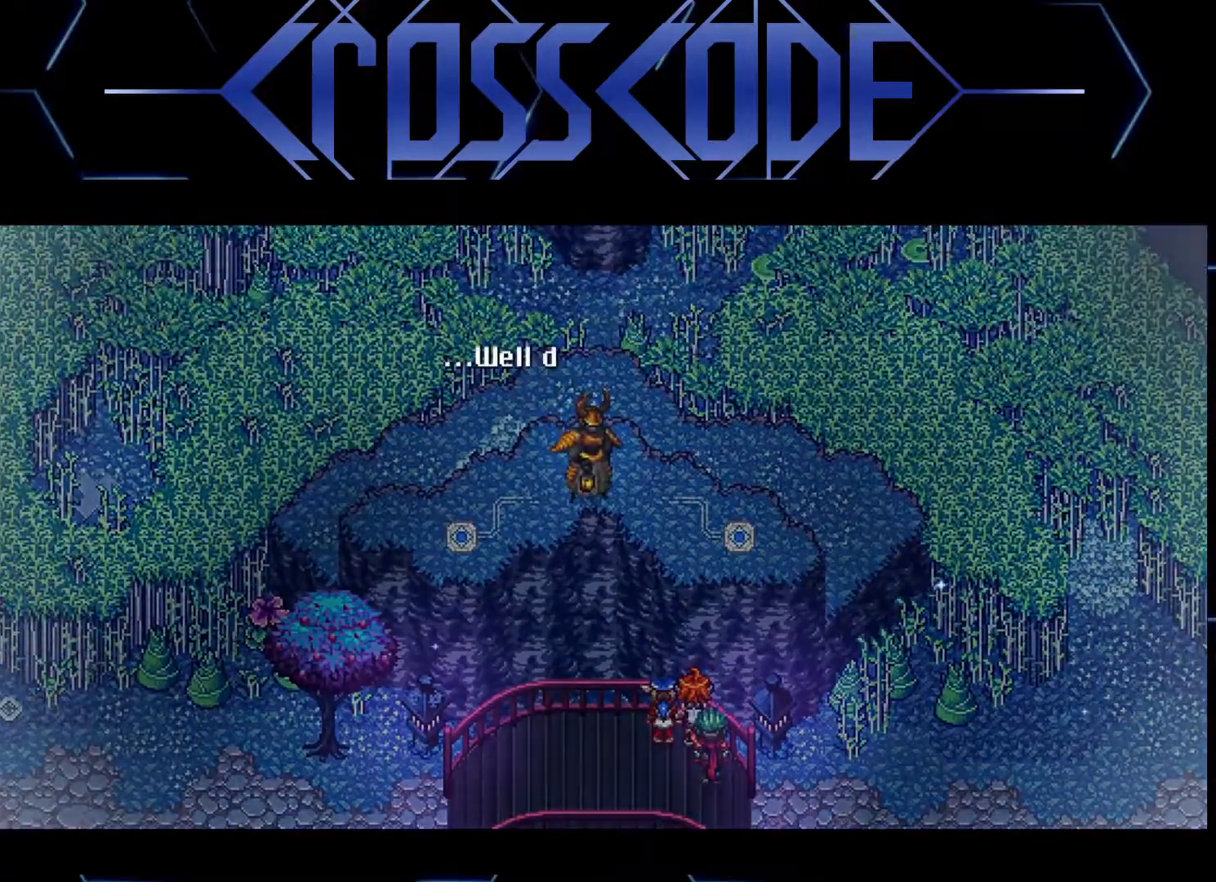
{"buttons": [], "left_stick": "center", "right_stick": "center", "events": []}
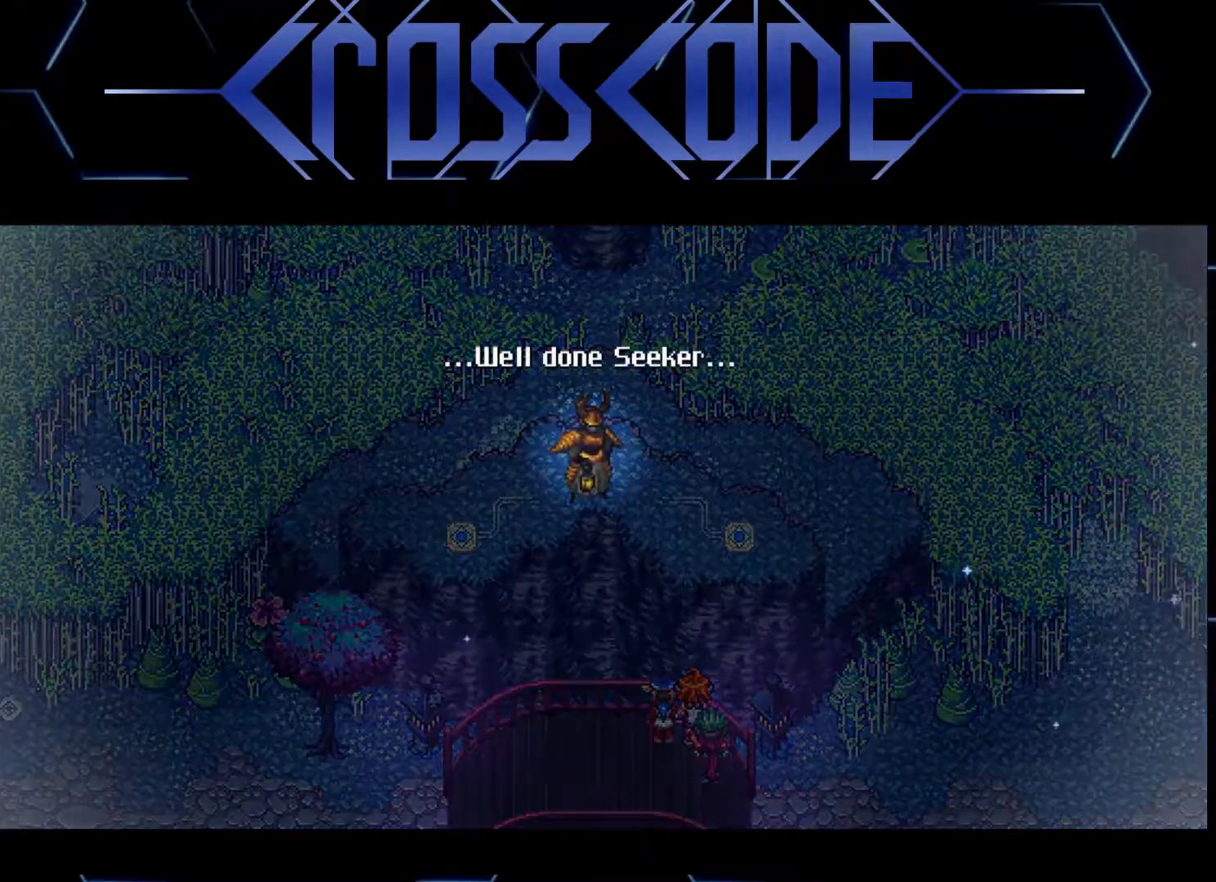
{"buttons": [], "left_stick": "center", "right_stick": "center", "events": []}
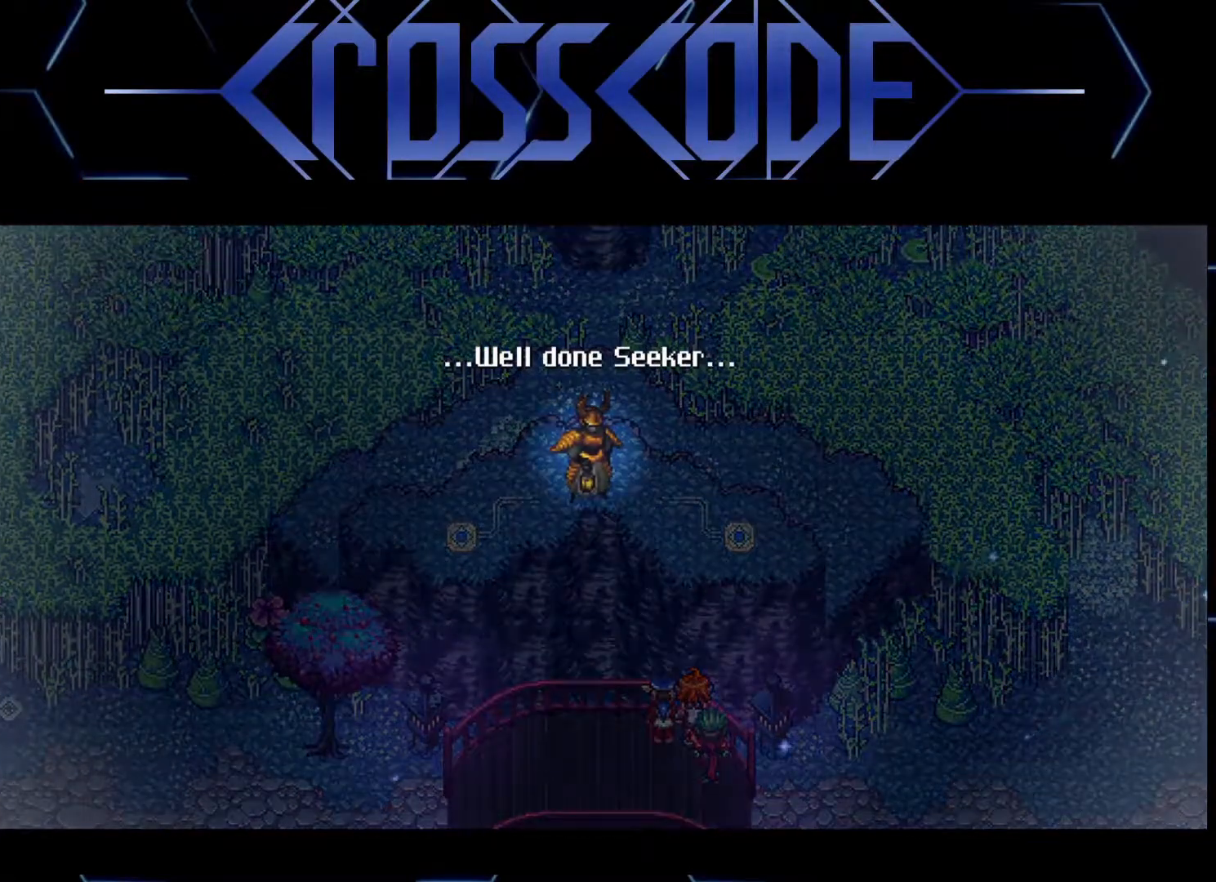
{"buttons": [], "left_stick": "center", "right_stick": "center", "events": []}
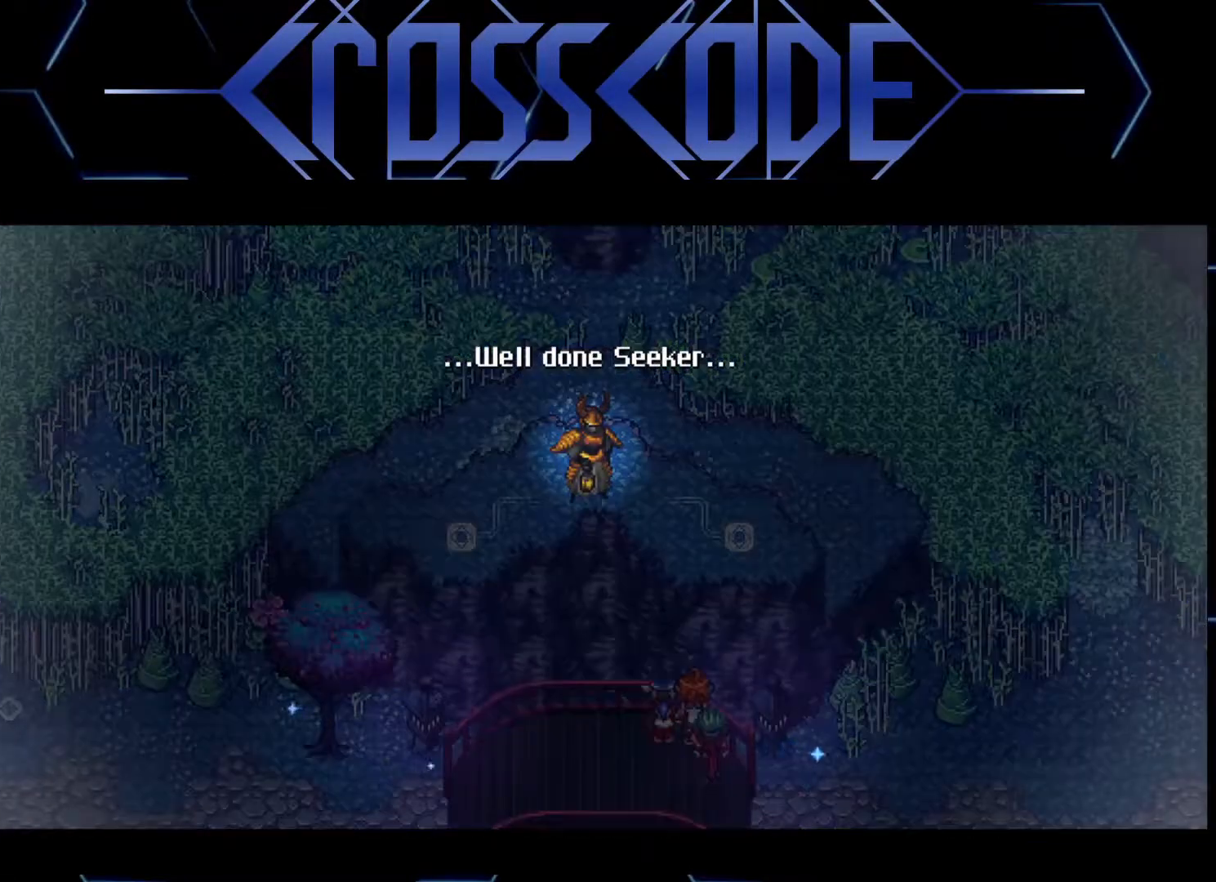
{"buttons": [], "left_stick": "center", "right_stick": "center", "events": [[417, "A", "down"], [467, "A", "up"]]}
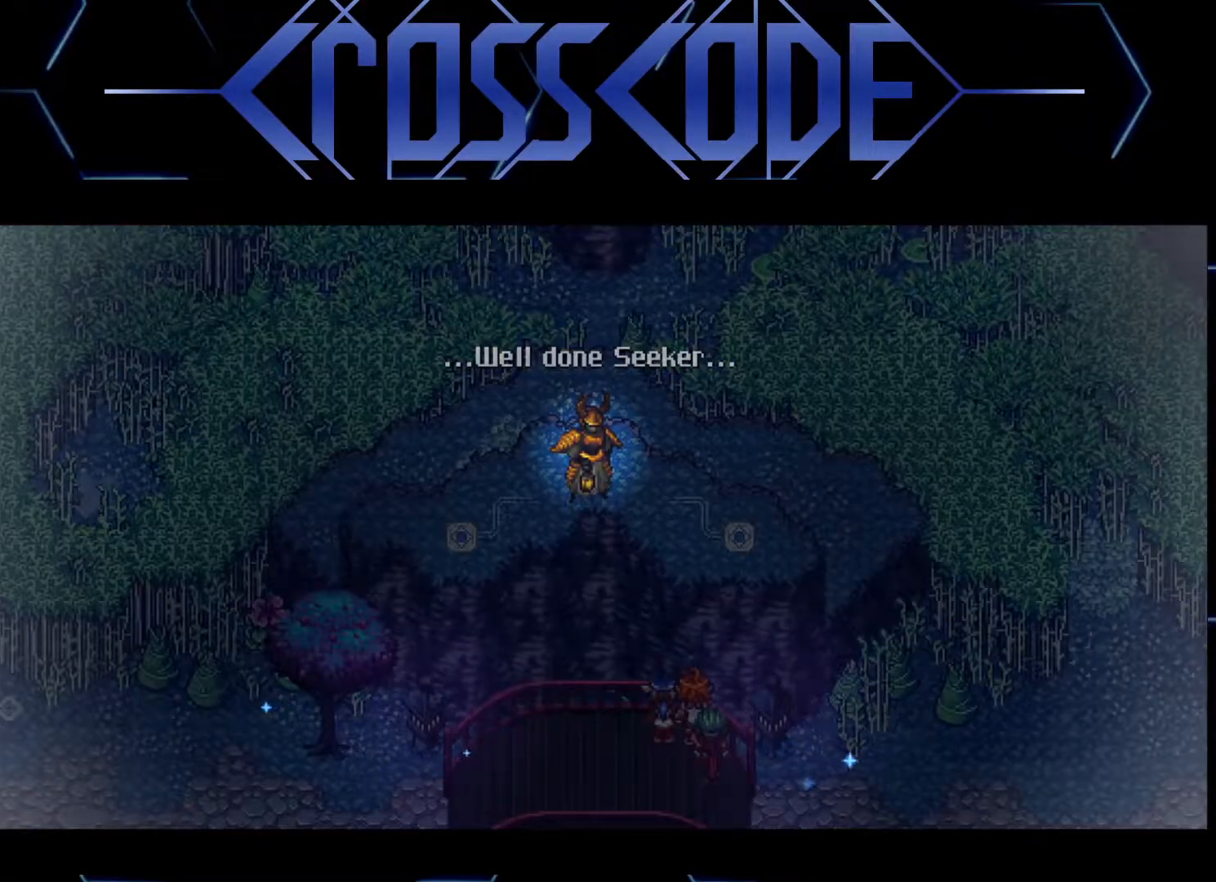
{"buttons": [], "left_stick": "center", "right_stick": "center", "events": []}
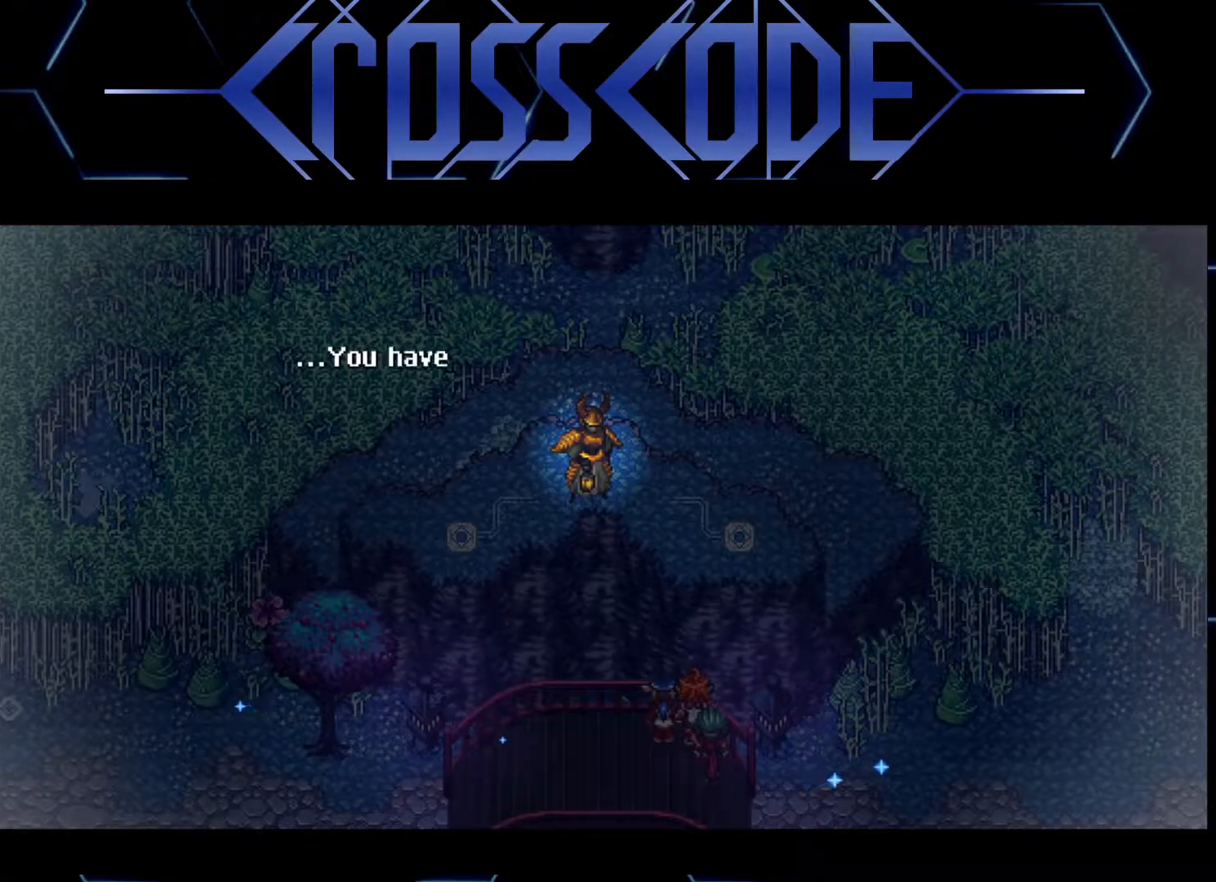
{"buttons": [], "left_stick": "center", "right_stick": "center", "events": []}
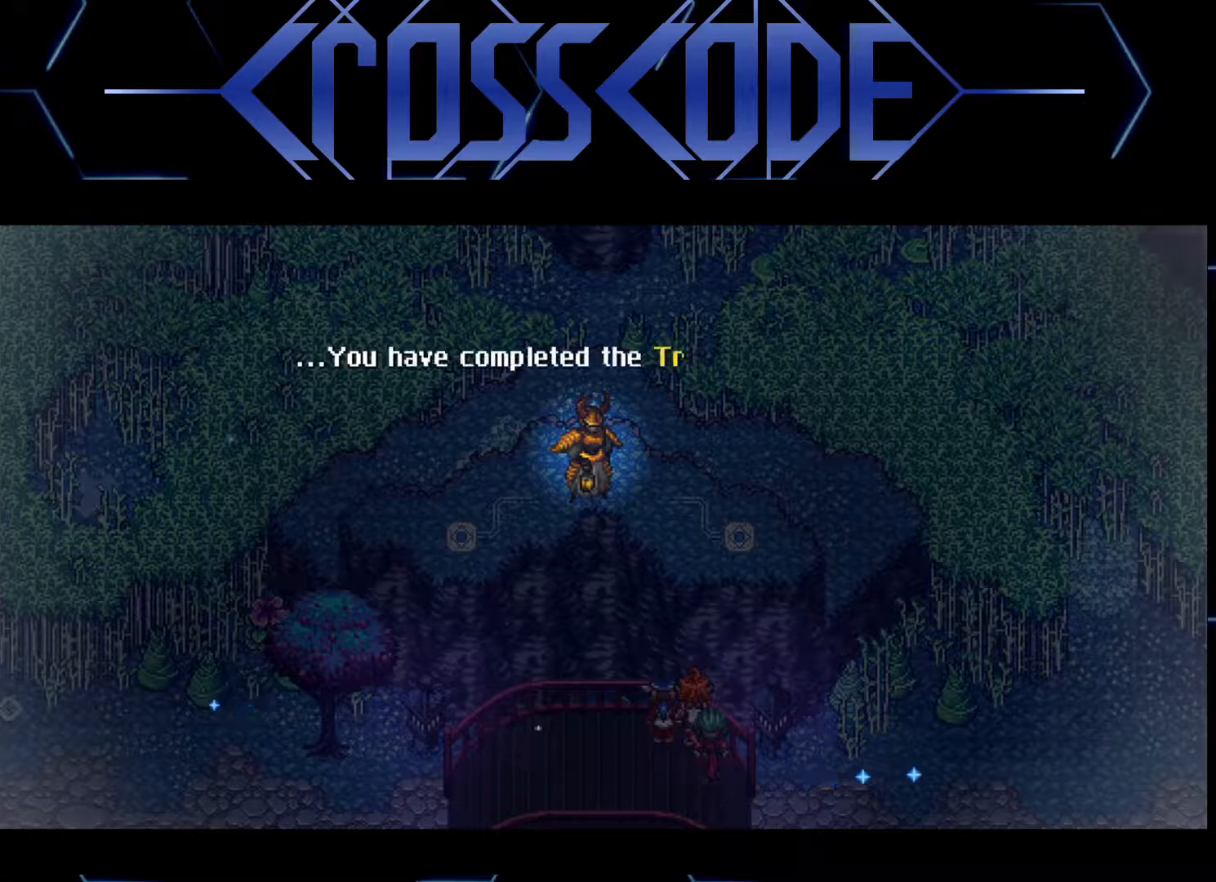
{"buttons": [], "left_stick": "center", "right_stick": "center", "events": []}
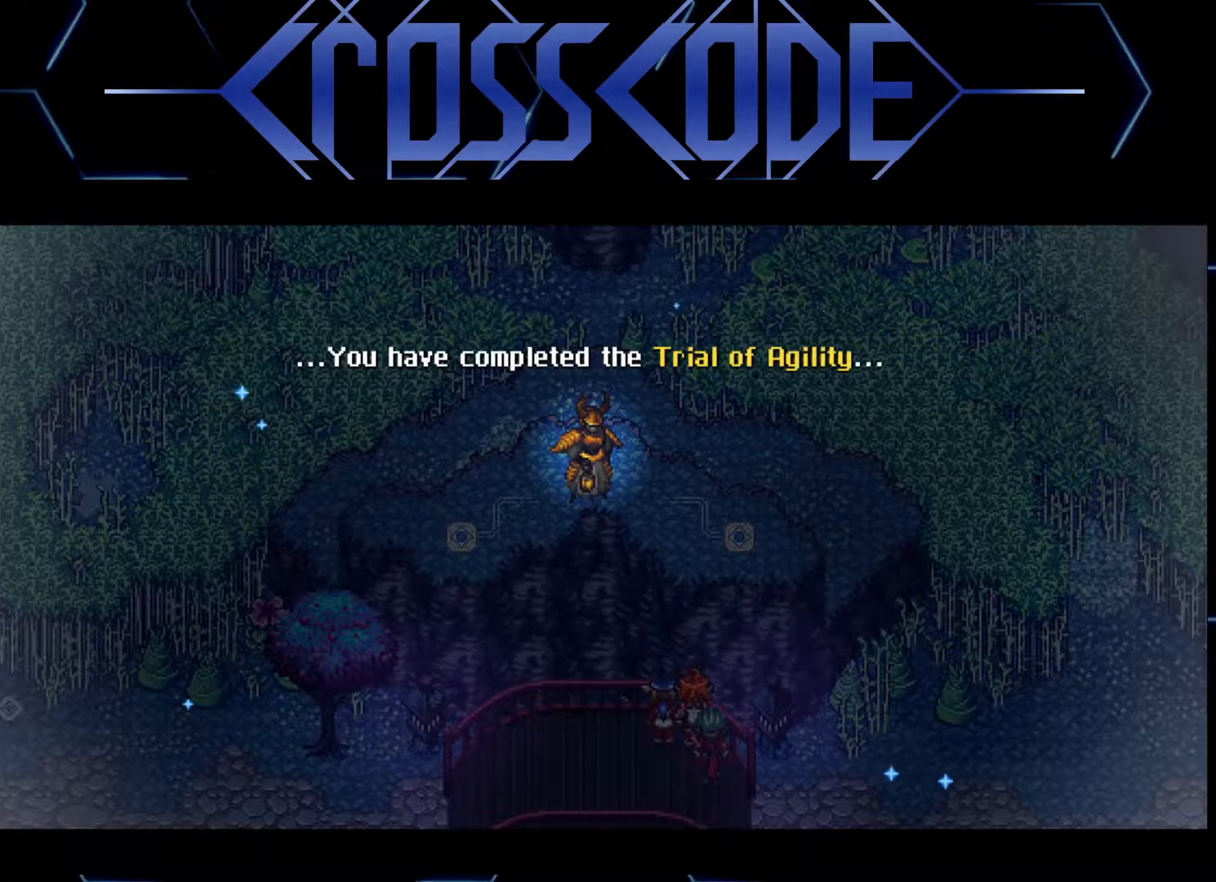
{"buttons": [], "left_stick": "center", "right_stick": "center", "events": []}
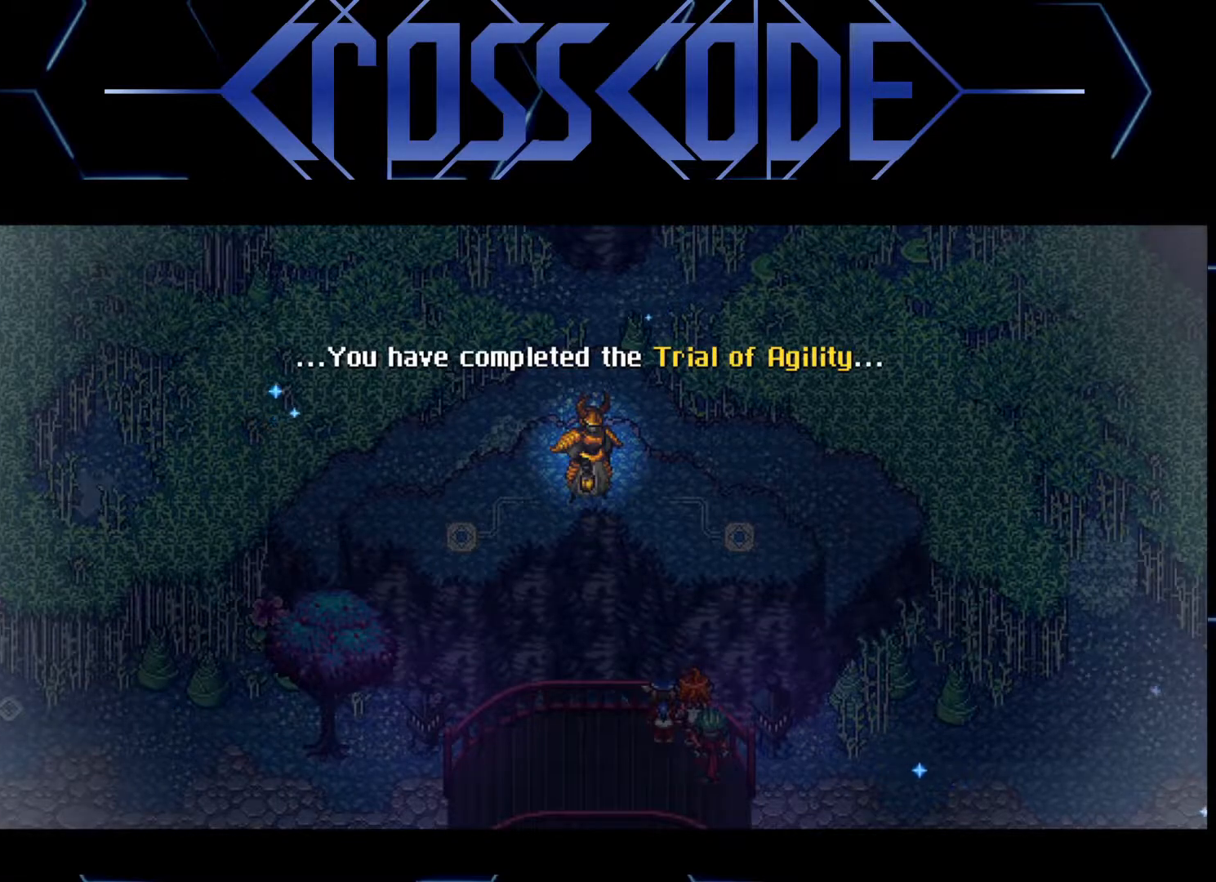
{"buttons": ["A"], "left_stick": "center", "right_stick": "center", "events": [[433, "A", "down"]]}
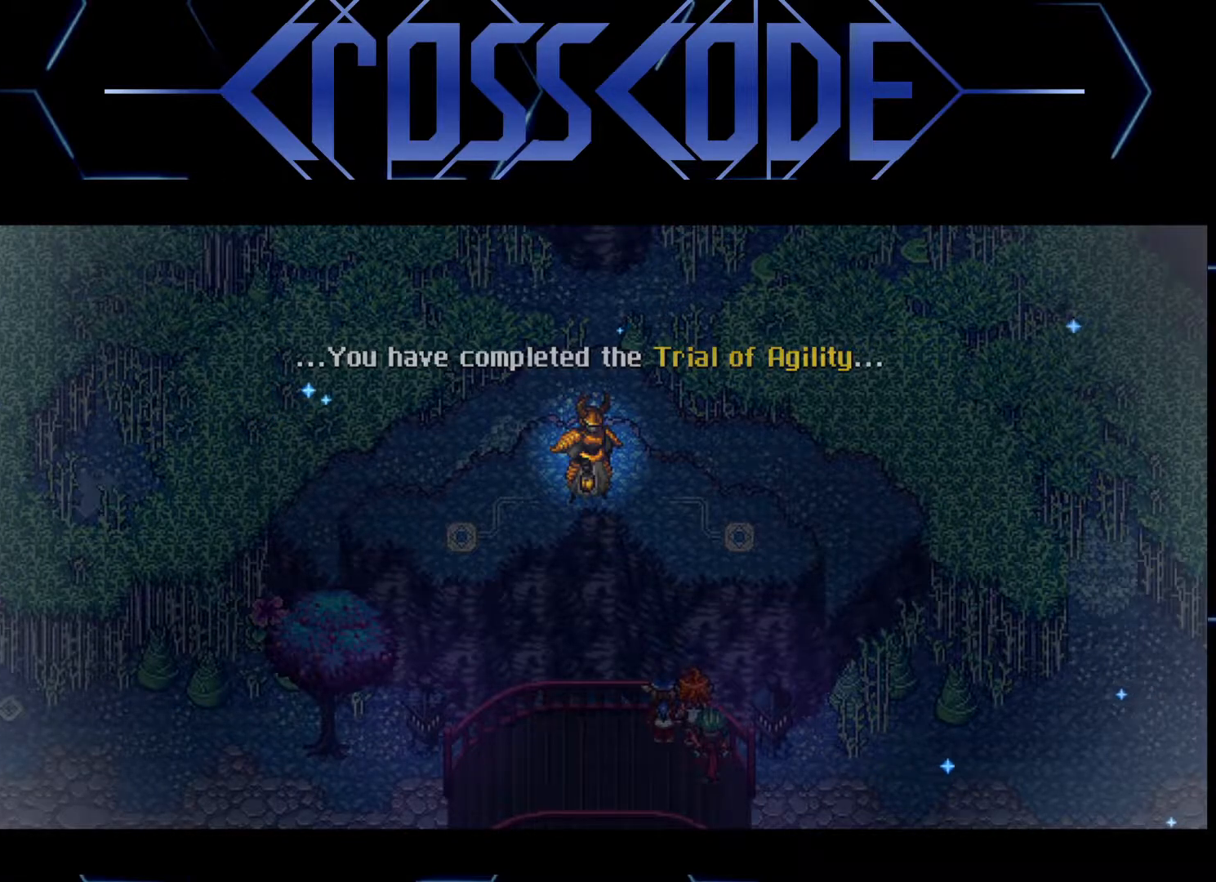
{"buttons": [], "left_stick": "center", "right_stick": "center", "events": [[17, "A", "up"]]}
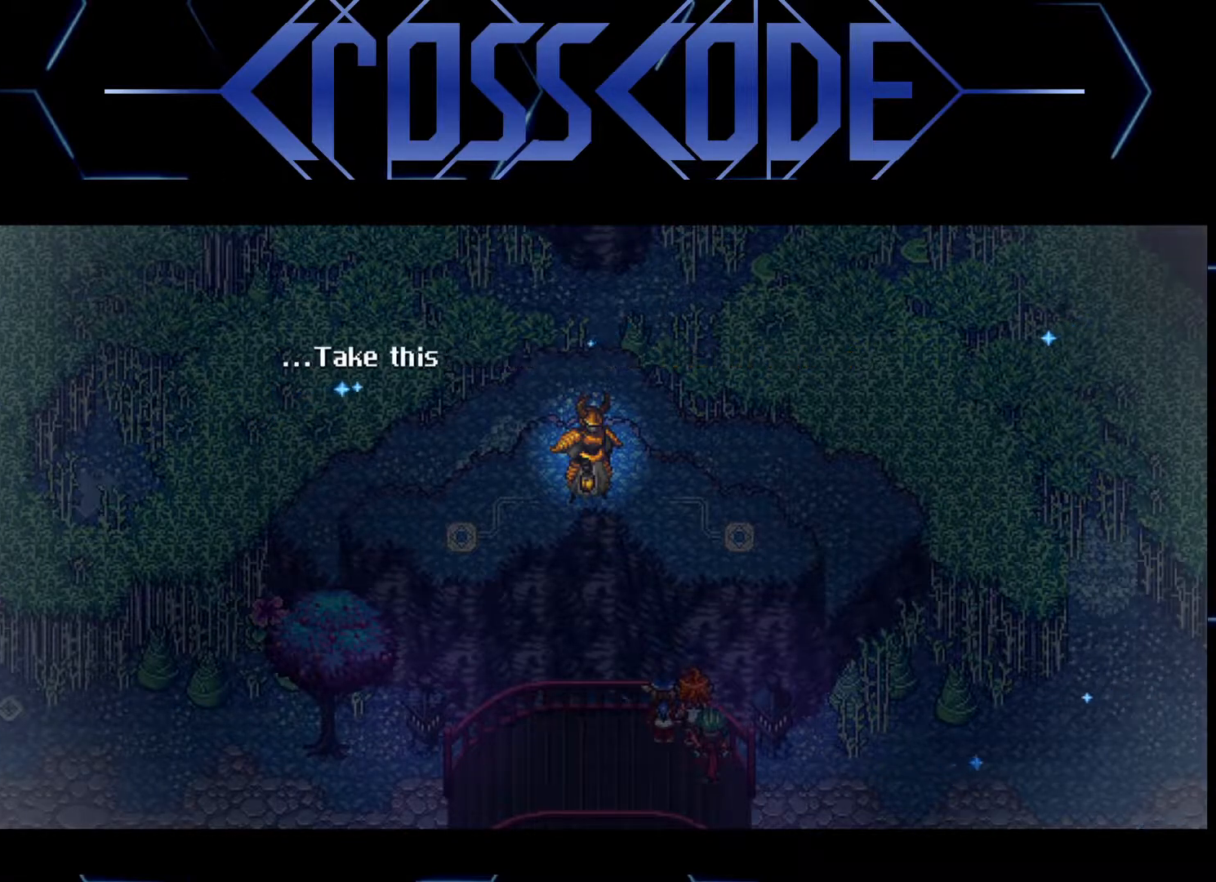
{"buttons": [], "left_stick": "center", "right_stick": "center", "events": []}
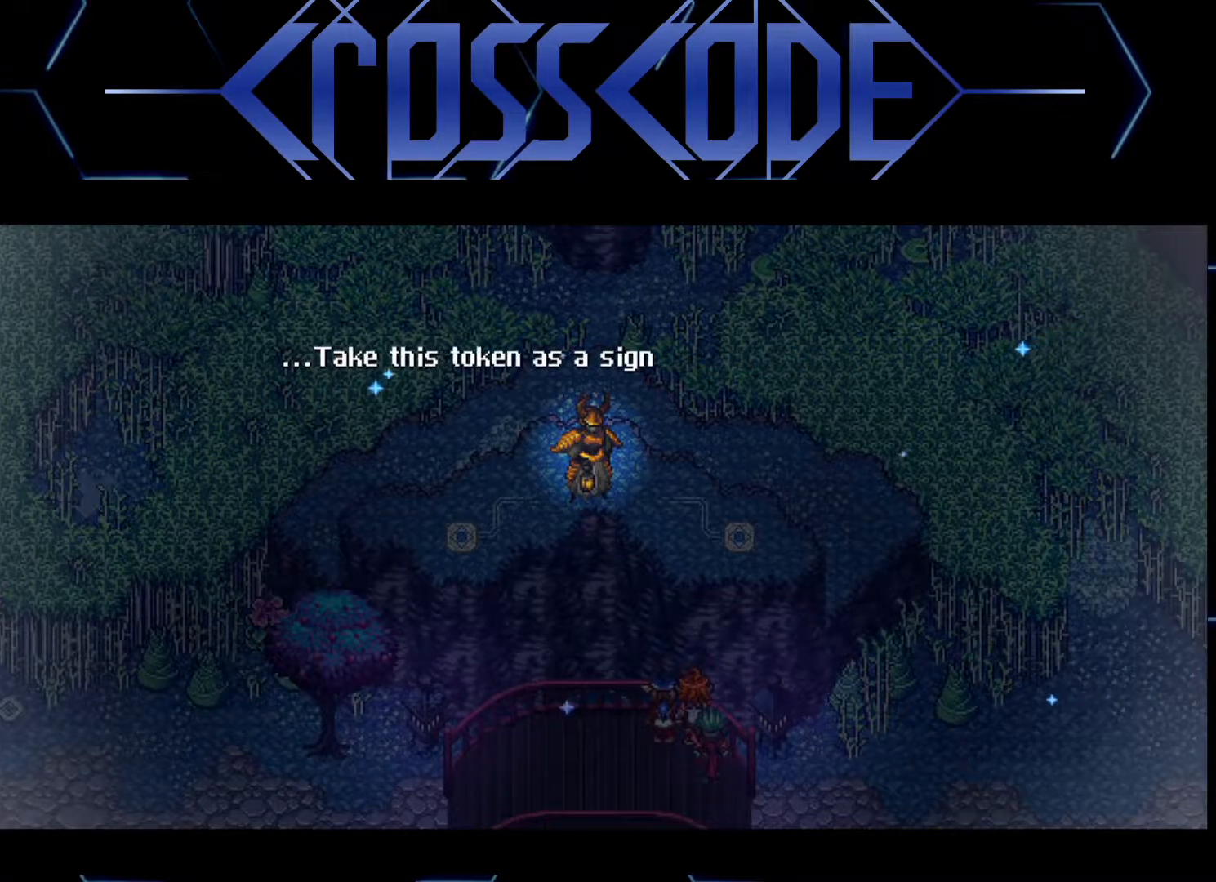
{"buttons": [], "left_stick": "center", "right_stick": "center", "events": []}
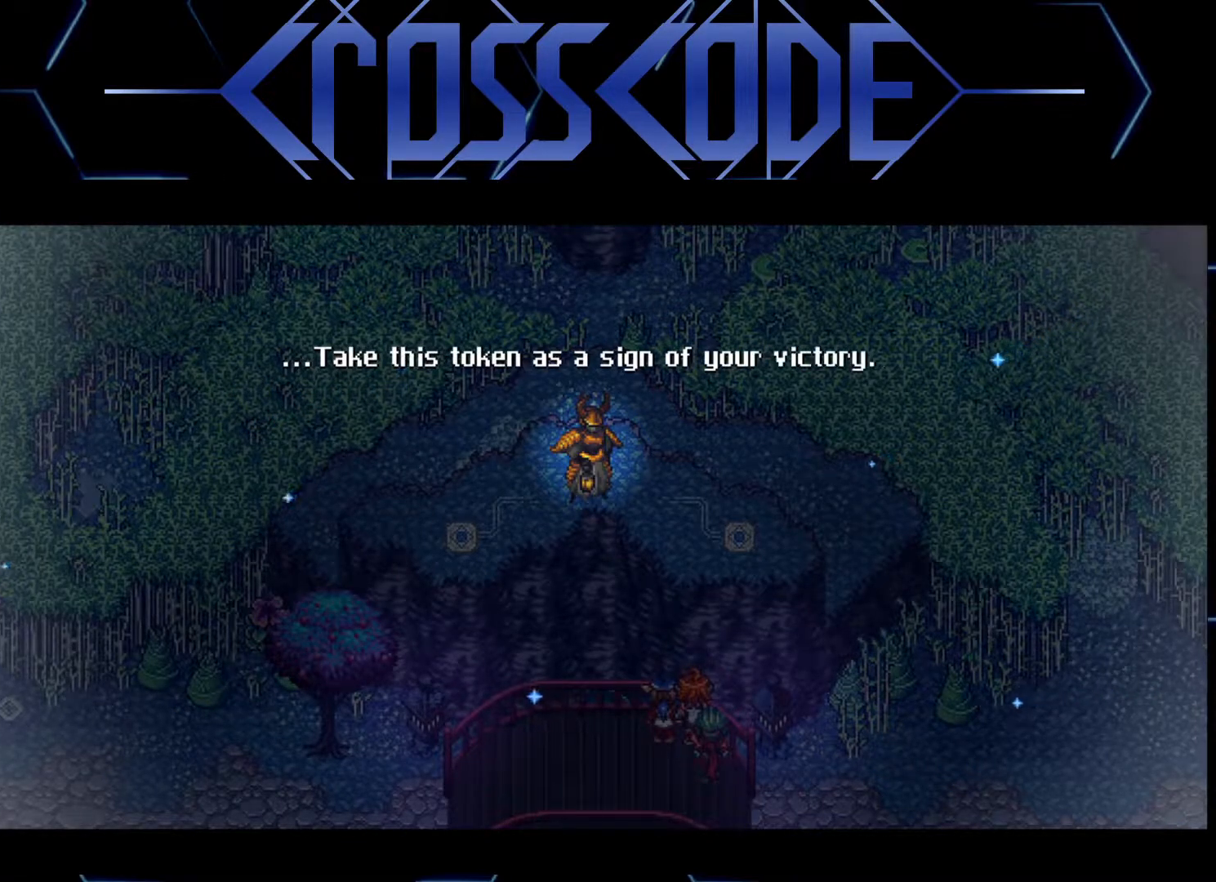
{"buttons": [], "left_stick": "center", "right_stick": "center", "events": []}
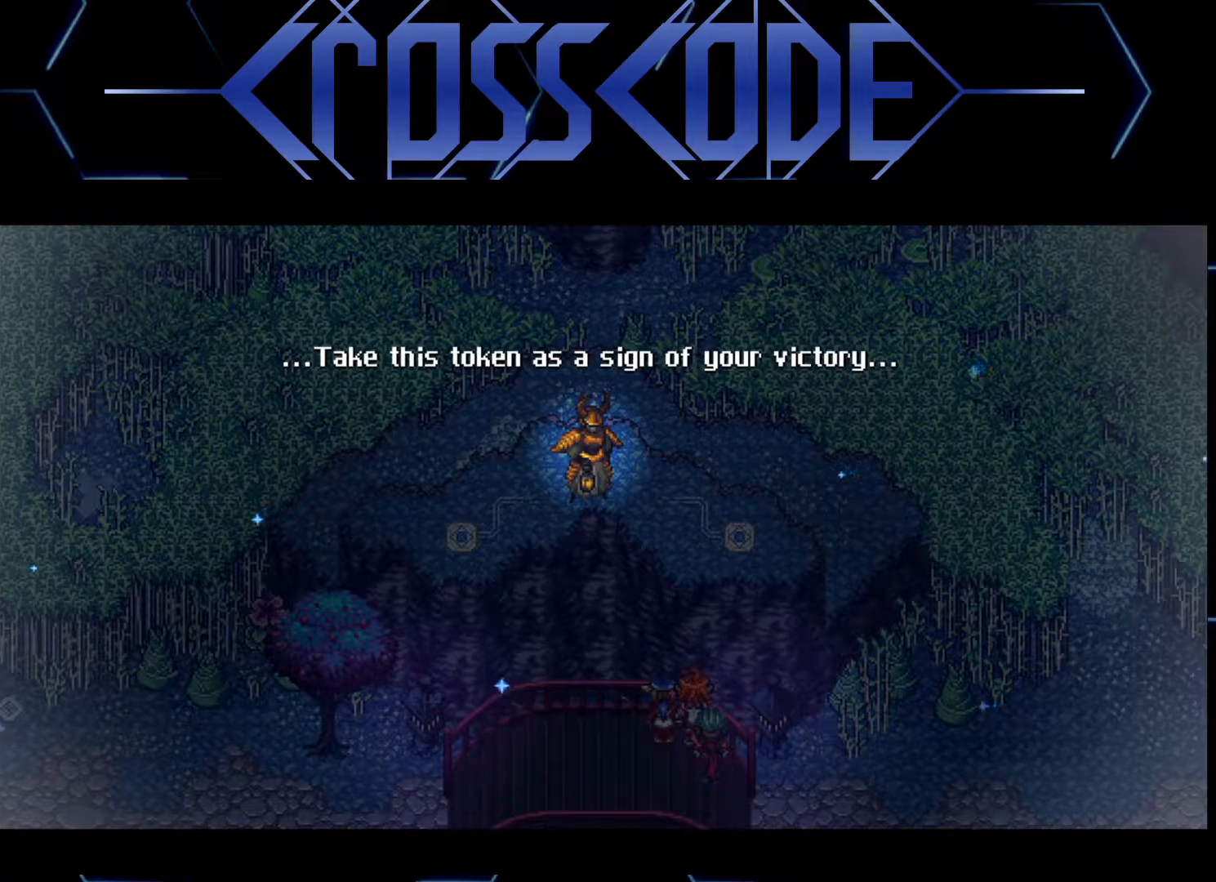
{"buttons": [], "left_stick": "center", "right_stick": "center", "events": []}
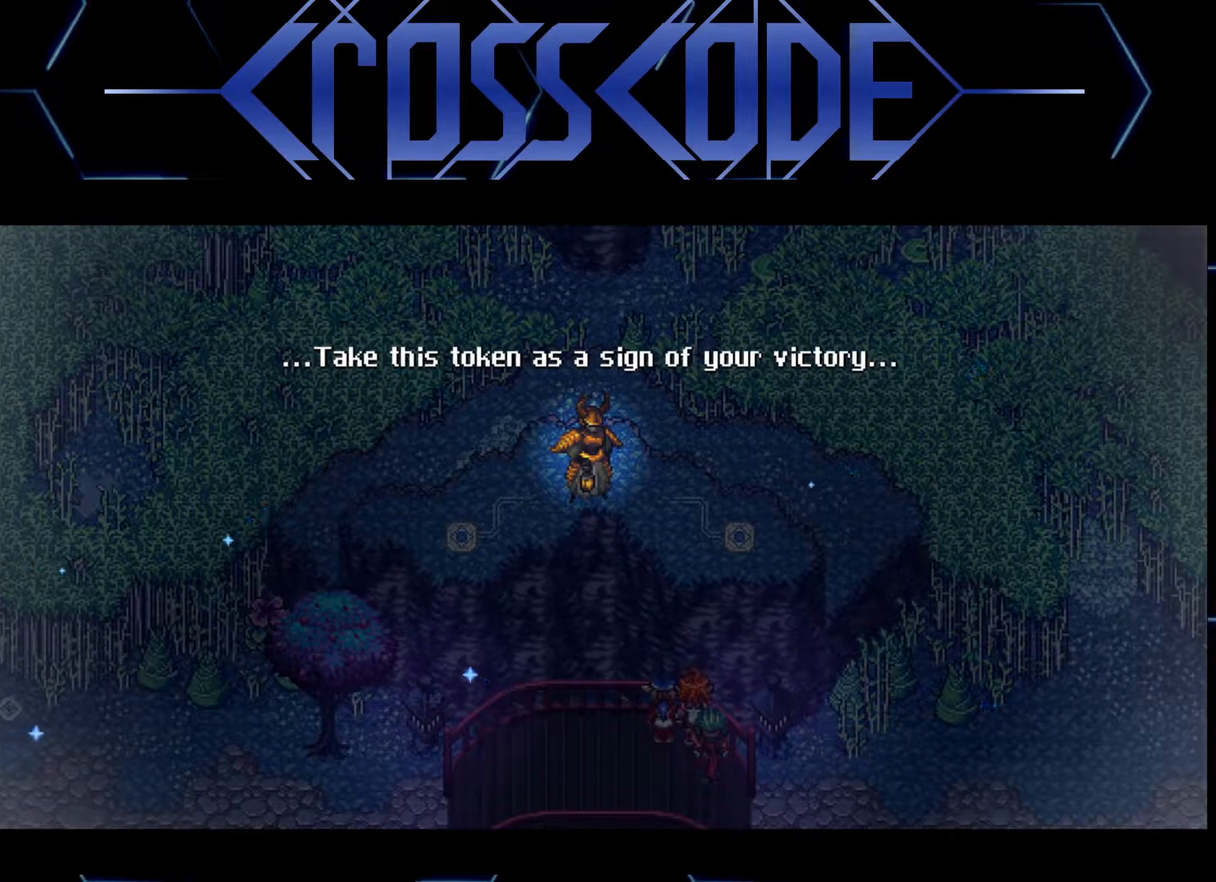
{"buttons": [], "left_stick": "center", "right_stick": "center", "events": []}
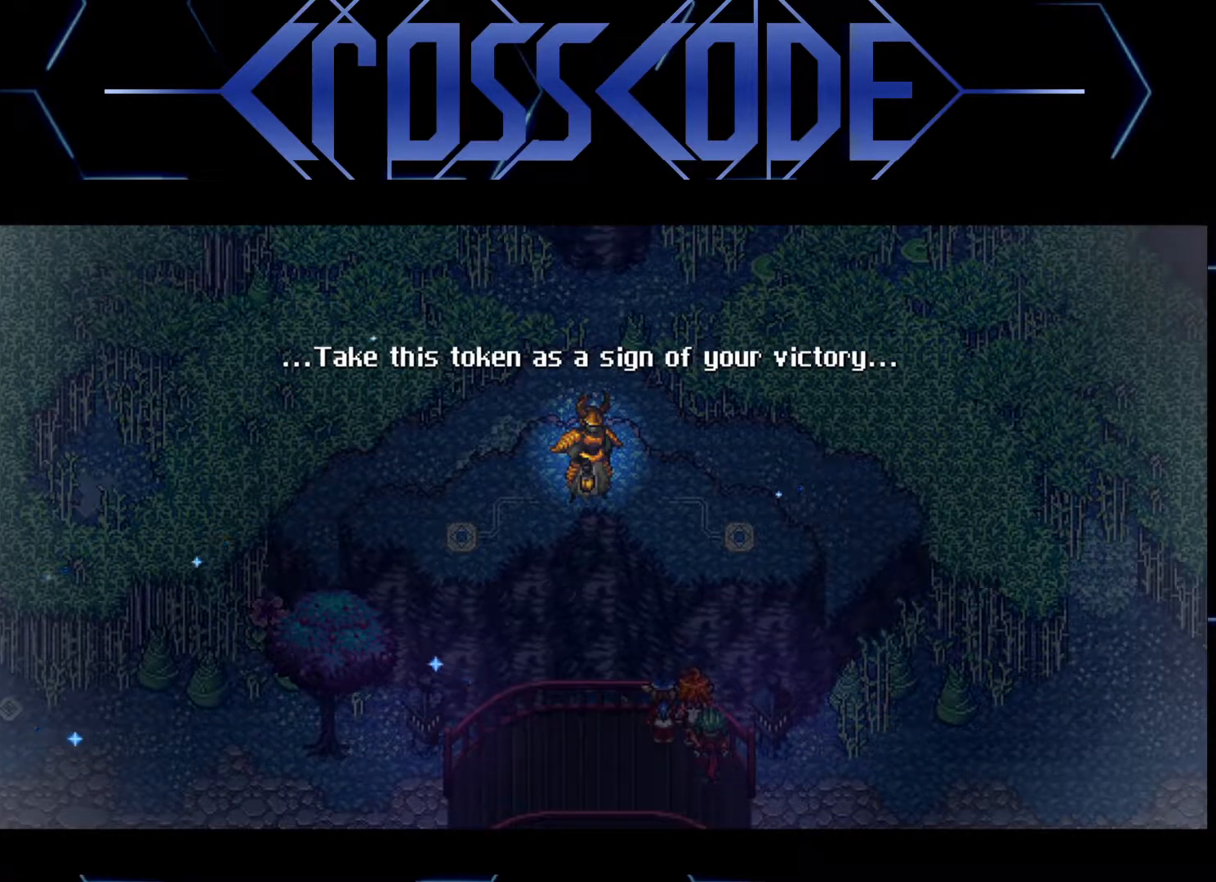
{"buttons": [], "left_stick": "center", "right_stick": "center", "events": []}
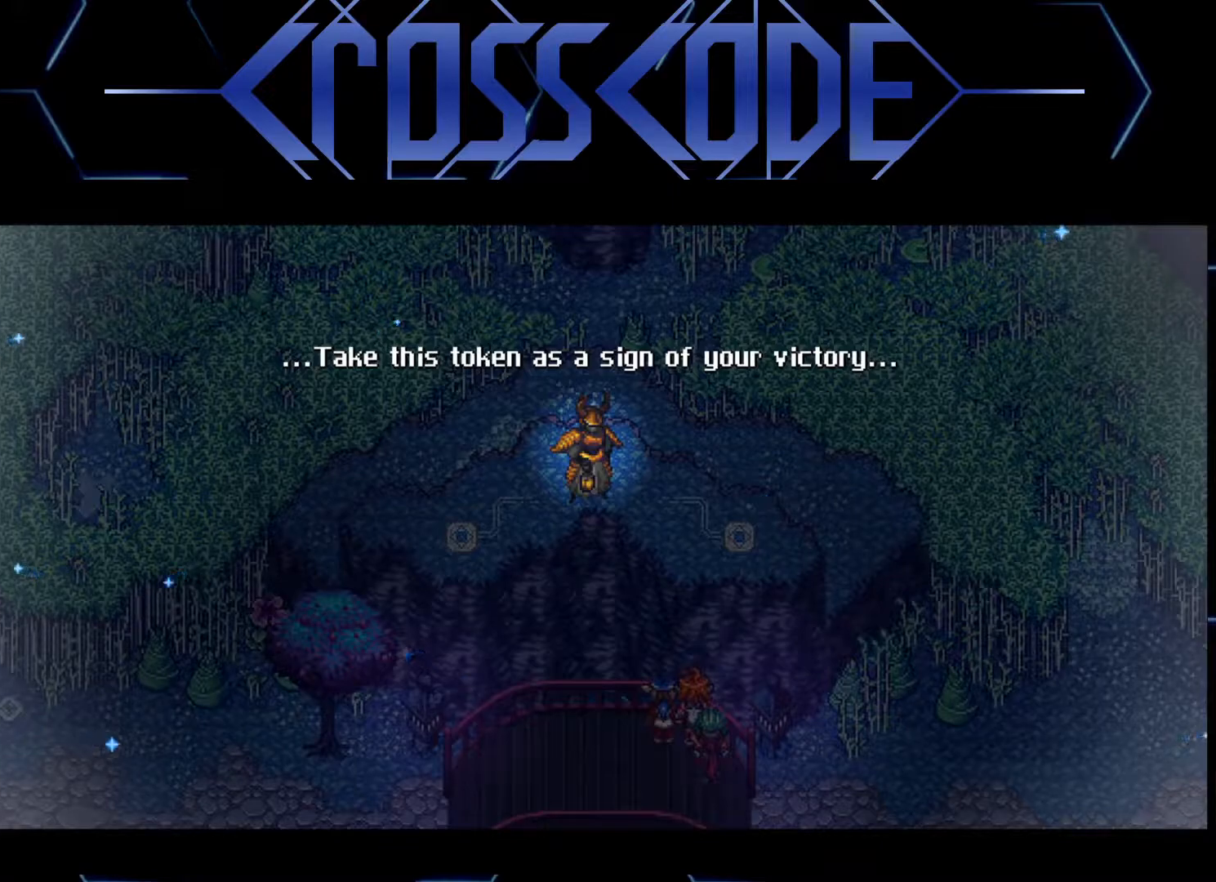
{"buttons": [], "left_stick": "center", "right_stick": "center", "events": []}
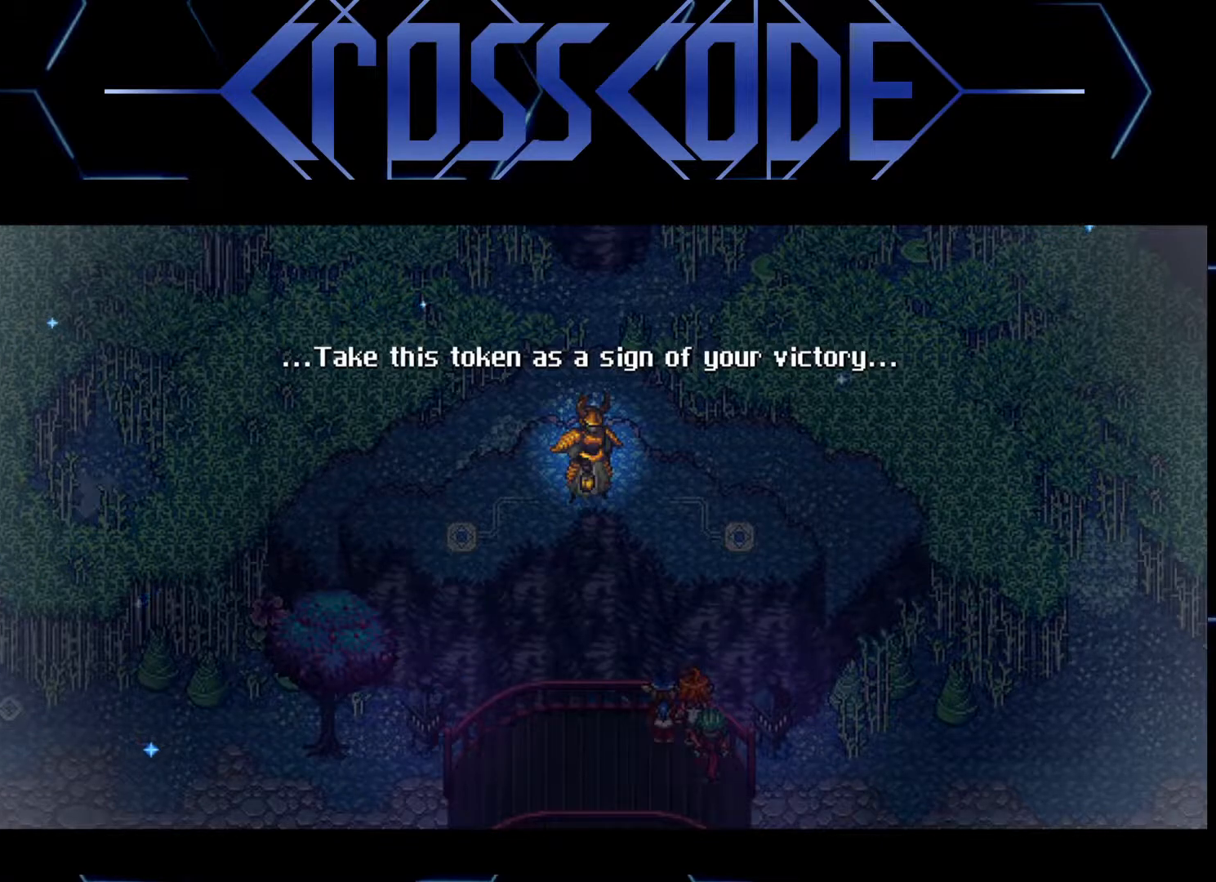
{"buttons": [], "left_stick": "center", "right_stick": "center", "events": [[350, "A", "down"], [450, "A", "up"]]}
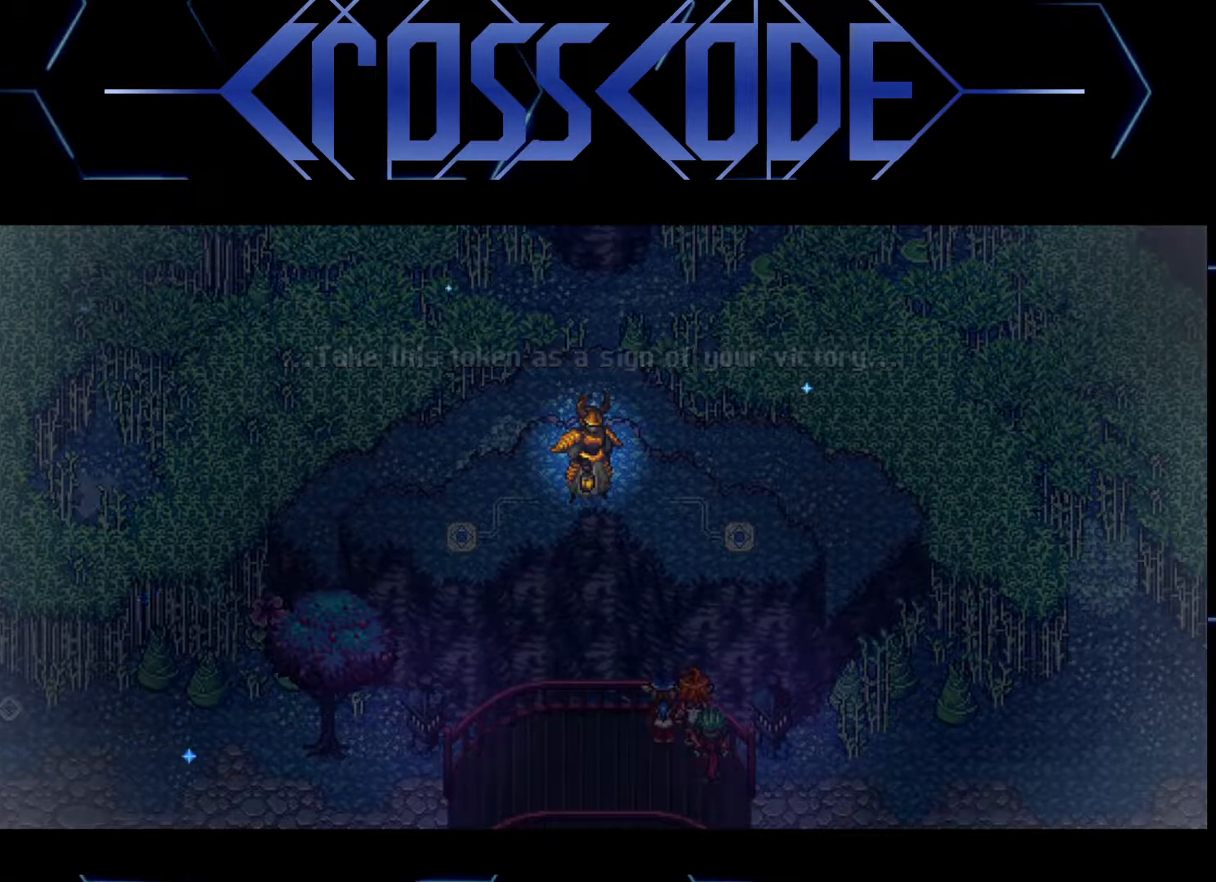
{"buttons": [], "left_stick": "center", "right_stick": "center", "events": []}
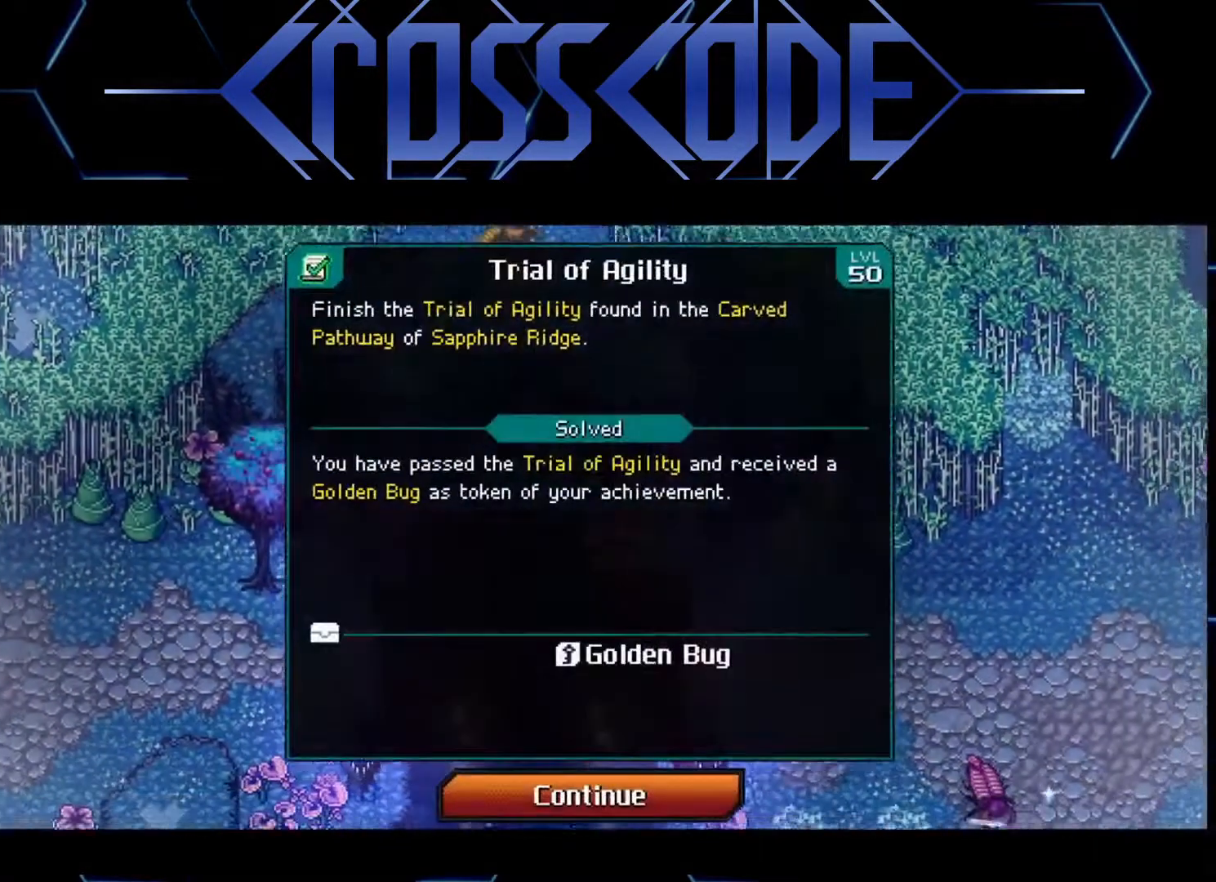
{"buttons": ["A"], "left_stick": "center", "right_stick": "center", "events": [[467, "A", "down"]]}
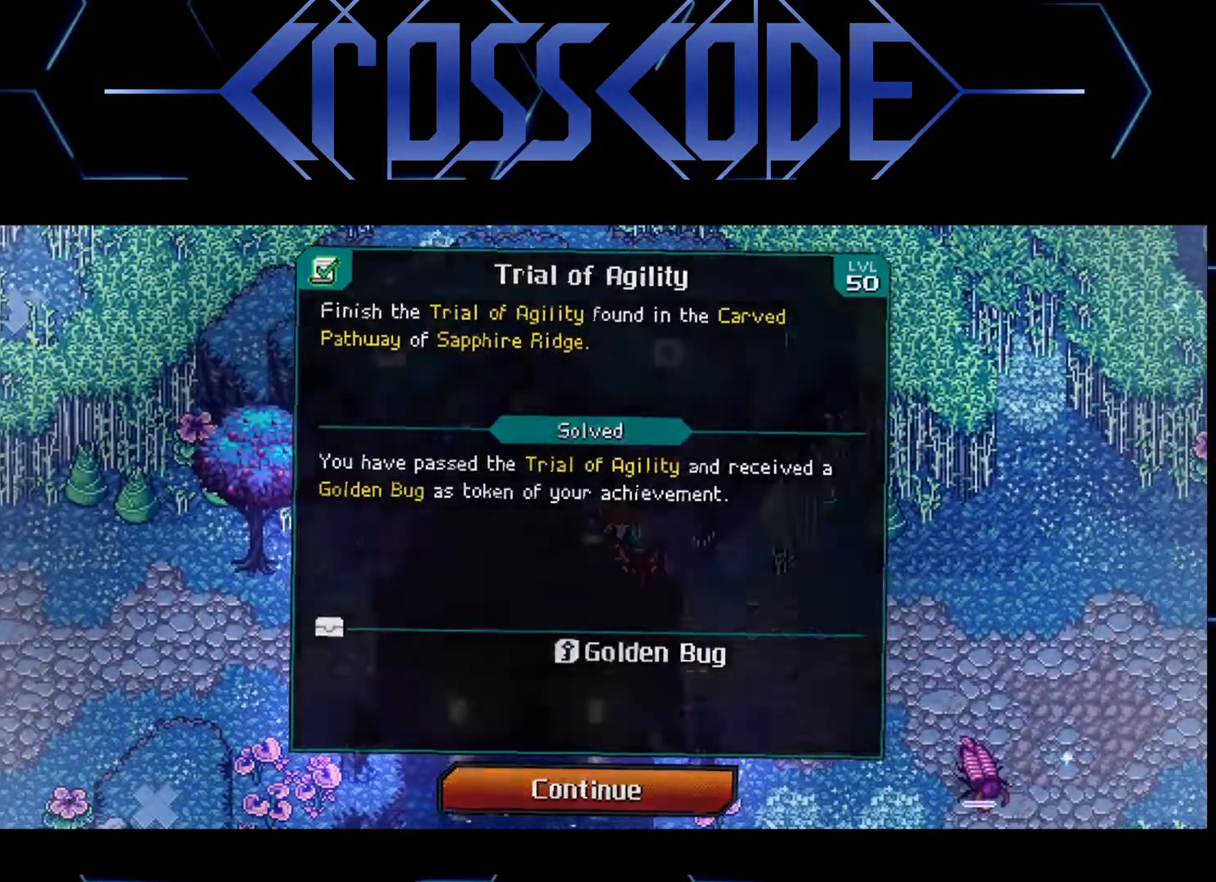
{"buttons": [], "left_stick": "center", "right_stick": "center", "events": [[33, "A", "up"]]}
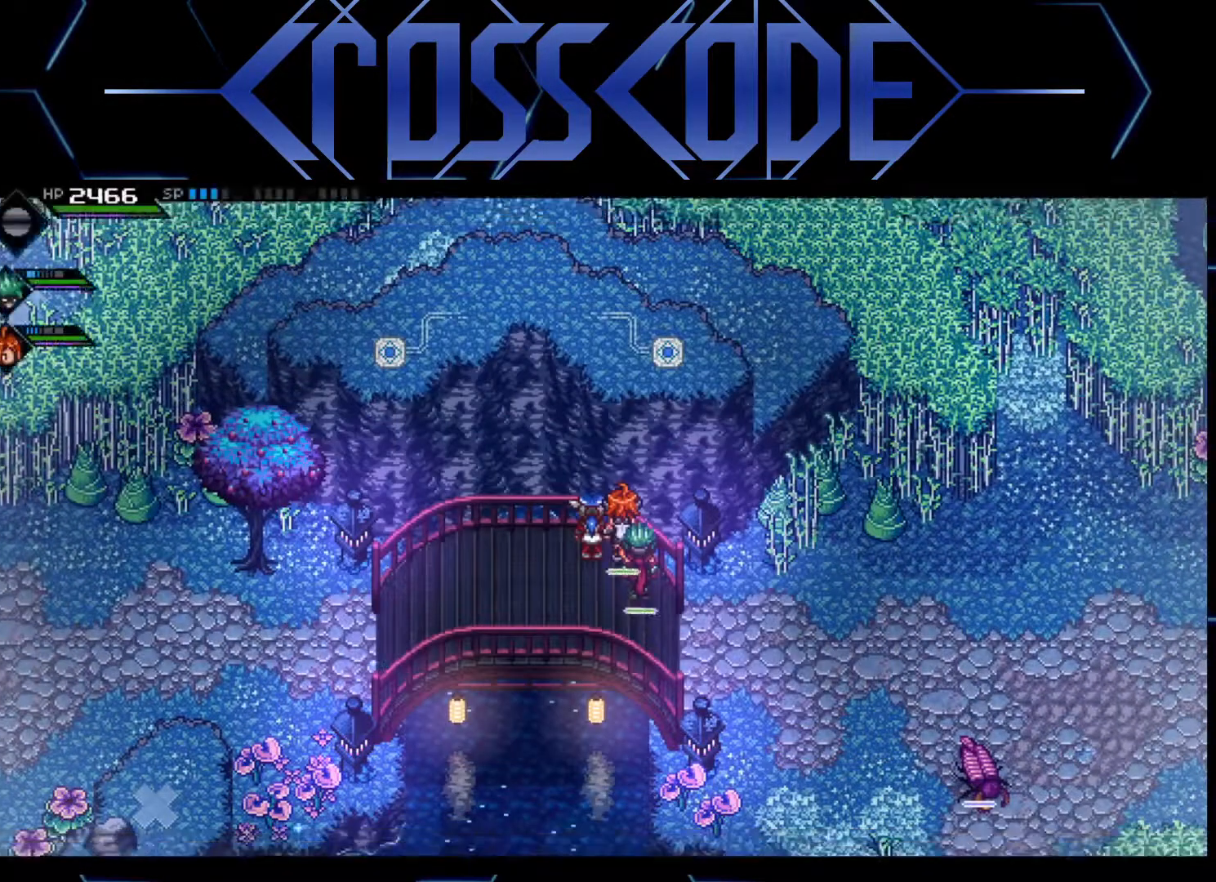
{"buttons": [], "left_stick": "center", "right_stick": "center", "events": [[17, "SELECT", "down"], [150, "SELECT", "up"]]}
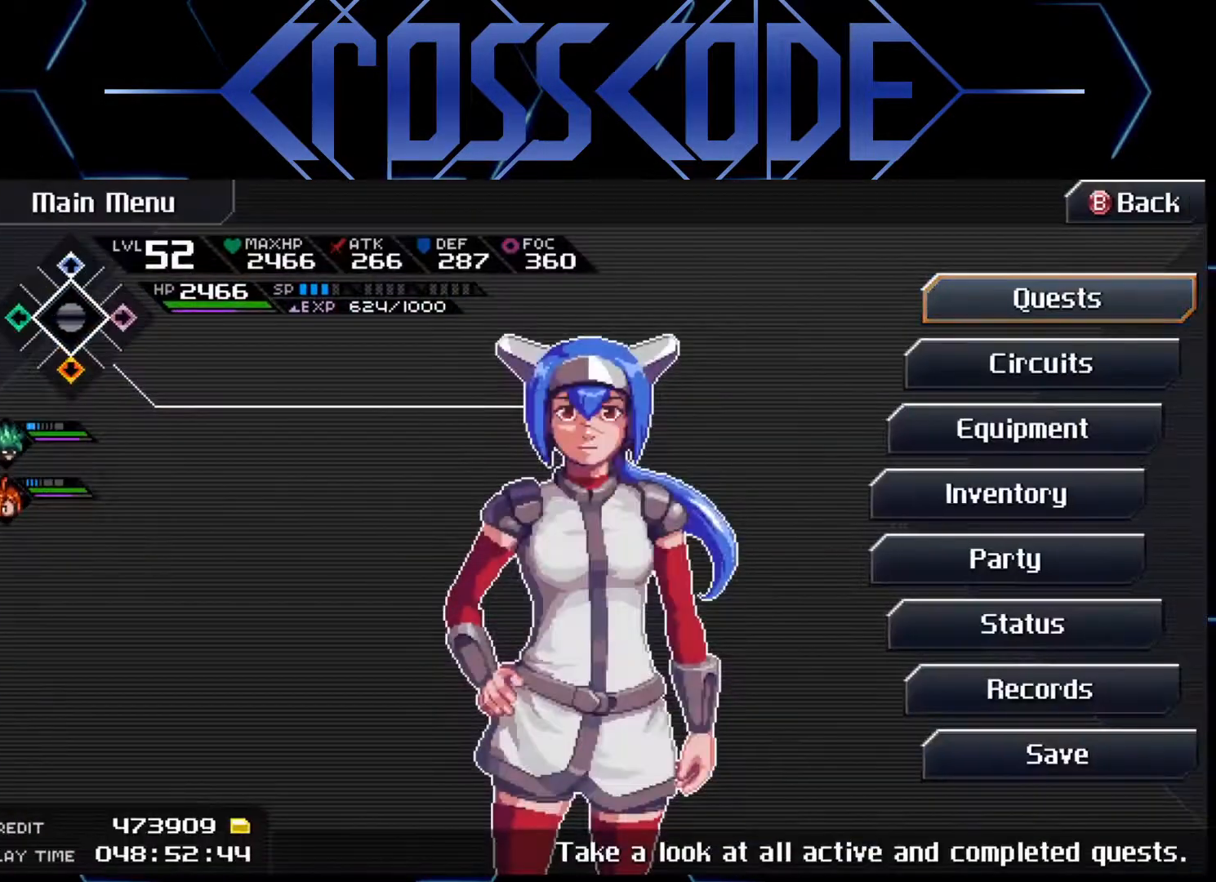
{"buttons": [], "left_stick": "center", "right_stick": "center", "events": [[83, "DPAD_DOWN", "down"], [183, "DPAD_DOWN", "up"], [250, "DPAD_DOWN", "down"], [333, "DPAD_DOWN", "up"]]}
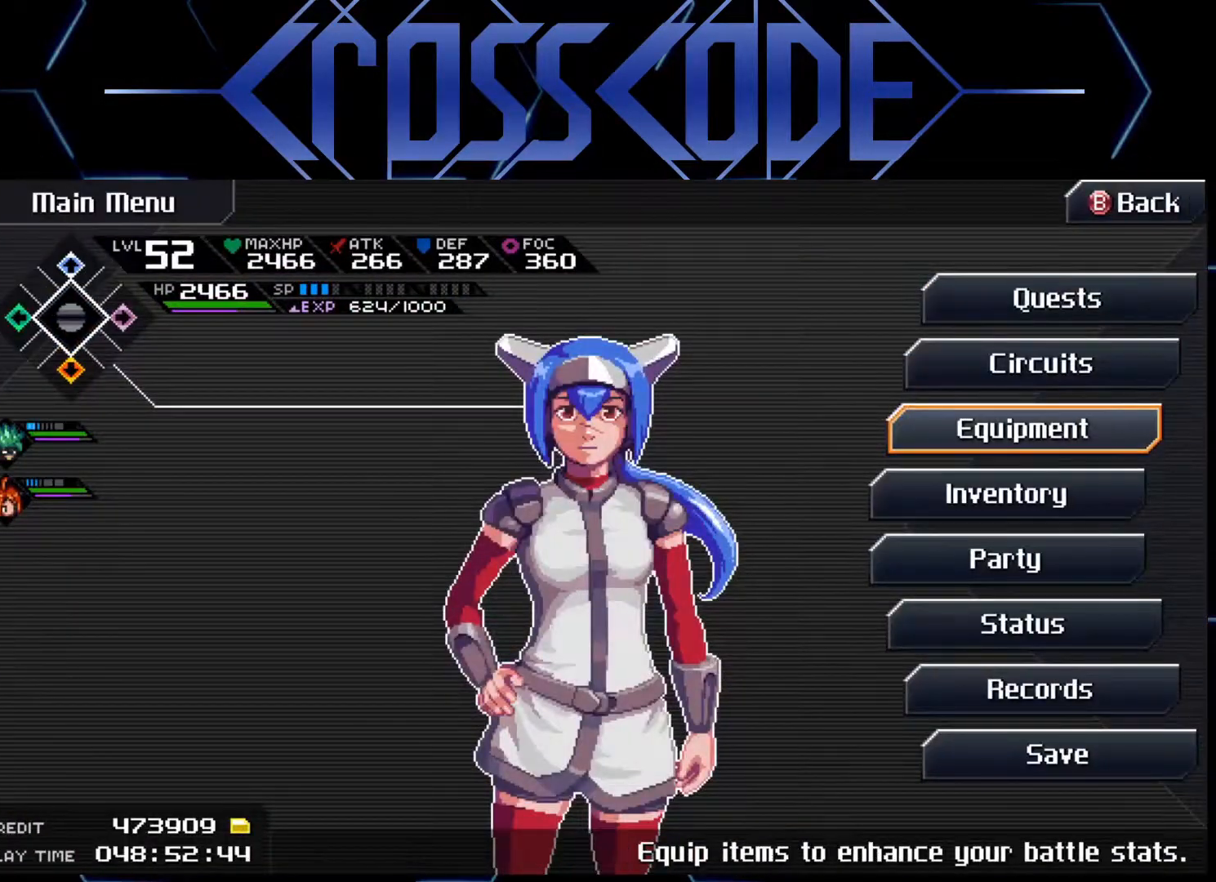
{"buttons": [], "left_stick": "center", "right_stick": "center", "events": [[217, "DPAD_UP", "down"], [450, "DPAD_UP", "up"]]}